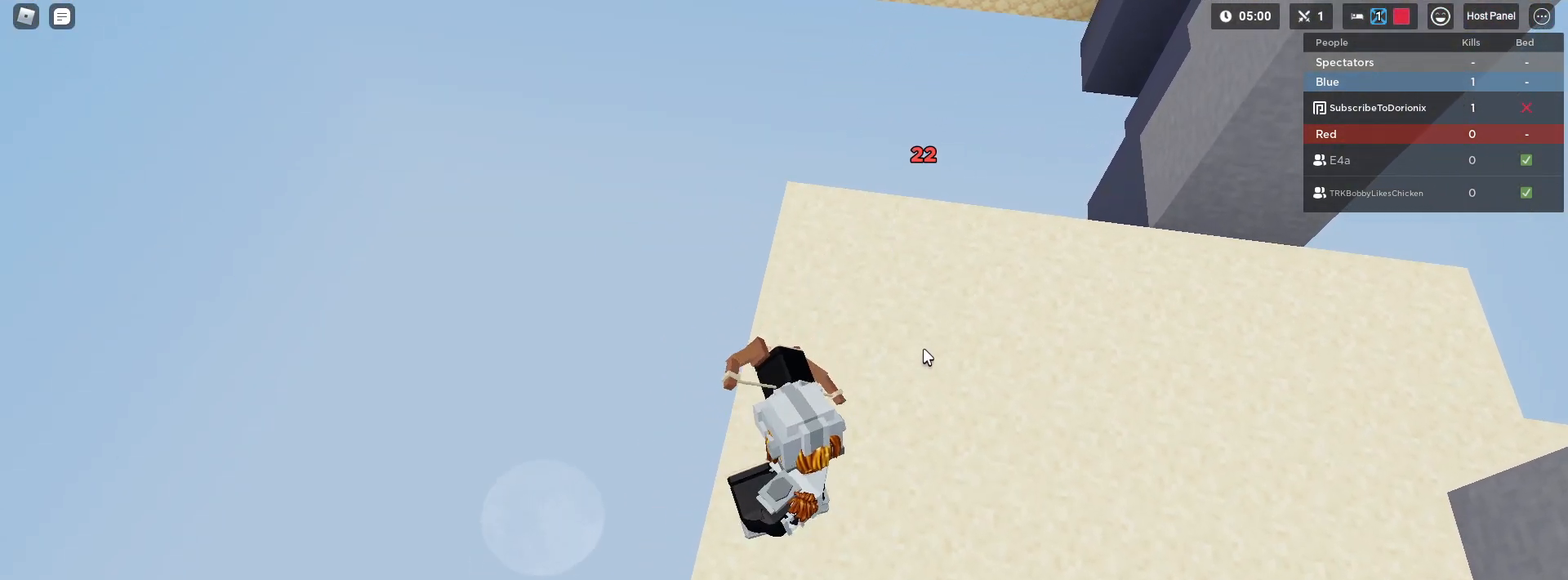
Gameplay with keyboard and mouse; each line is a JSON object with the keys and mouse buttons held at the frame after it. "events" lists presses ("down") and releases ("up") of "1", "2", "3", "4", "5", "a", "alt", "c", "caps_lock", "ctrl", "d", "e", "f", "g", "q", "r", "s", "shift", "space", "t", "tab", "v", "w", "x", "z", "mouse_left" and "mouse_right" between this image and that frame as [ms after this image, input, new state], when the widget could be followed in between. "mouse_left", "mouse_right" = the "left", "right" buttons of the "mouse" list. No other keys are recorded. Fast repeated clicks can show as one long hold. "mouse_move" is the direction in which the mouse moves at that frame (one of eight, or "still"), when it could be read. Not read: mouse_wheel.
{"keys": ["1", "d", "shift"], "mouse": ["left"], "mouse_move": "up-left", "events": [[33, "d", "down"], [133, "w", "down"], [317, "w", "up"], [417, "1", "down"]]}
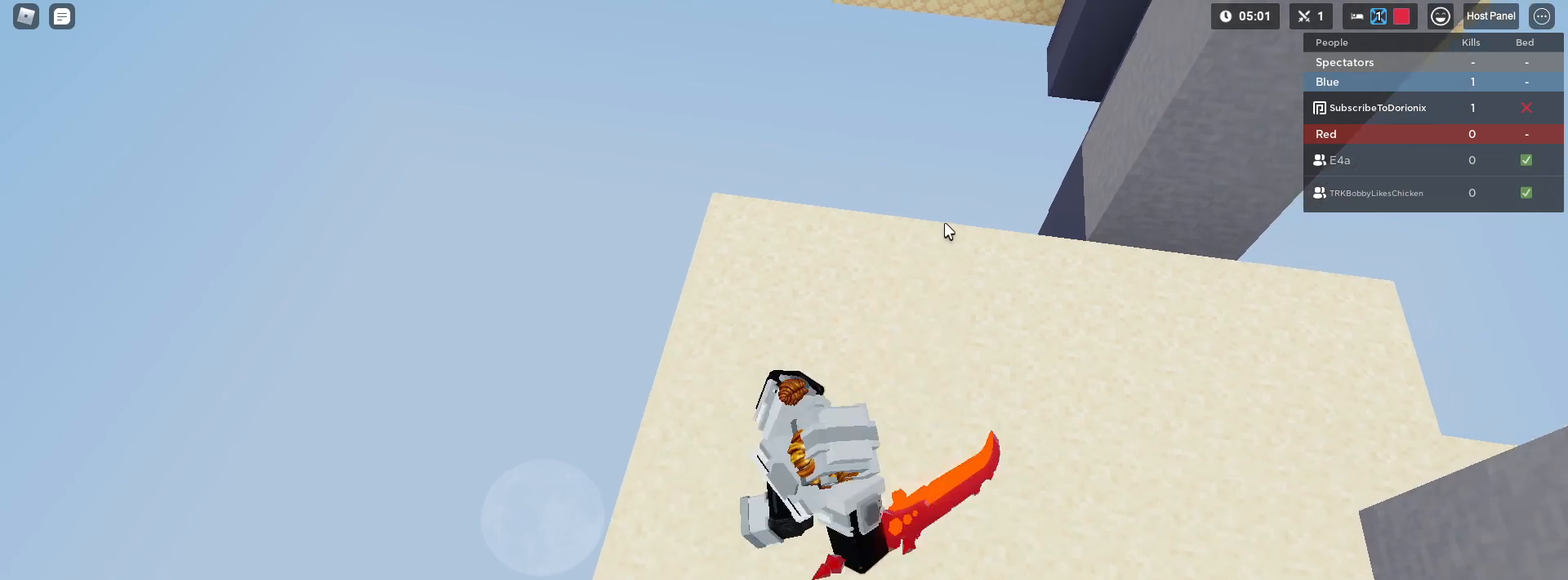
{"keys": ["shift"], "mouse": [], "mouse_move": "down-left", "events": [[67, "1", "up"], [183, "mouse_left", "up"], [383, "2", "down"], [433, "2", "up"], [483, "d", "up"]]}
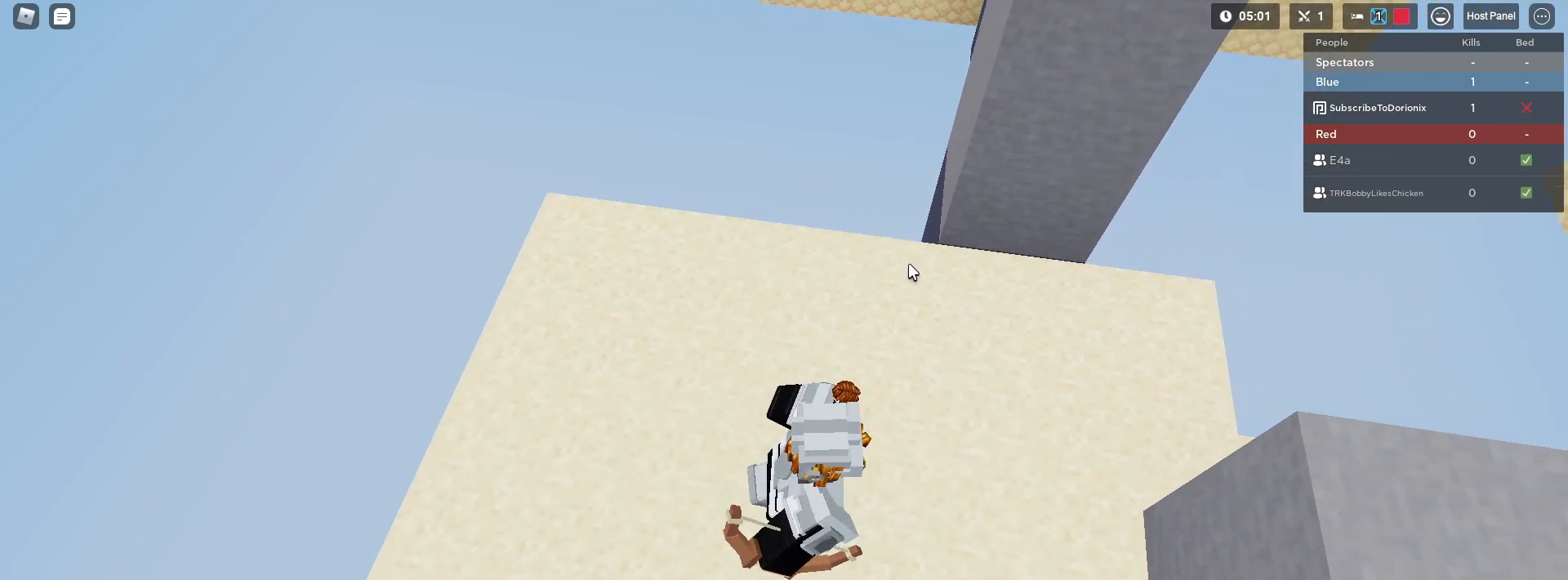
{"keys": ["shift", "w"], "mouse": ["left"], "mouse_move": "still", "events": [[33, "w", "down"], [67, "a", "down"], [167, "mouse_left", "down"], [217, "a", "up"], [350, "space", "down"], [483, "space", "up"]]}
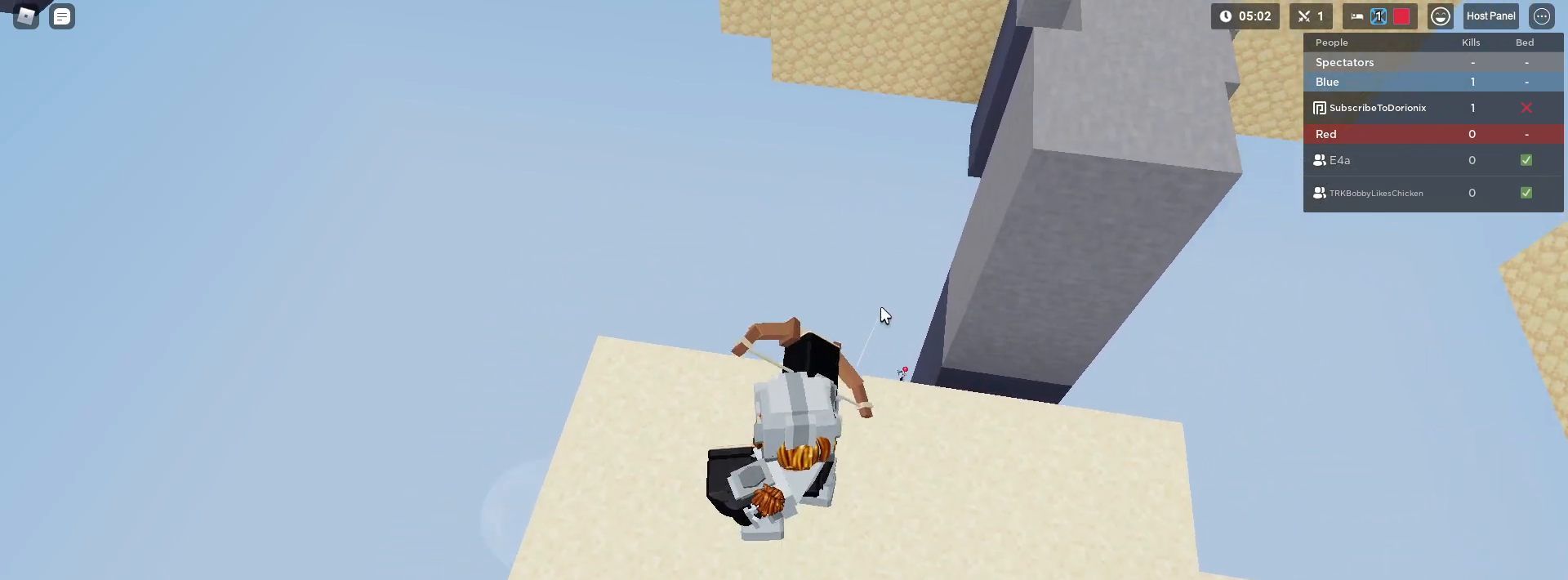
{"keys": ["s"], "mouse": [], "mouse_move": "still", "events": [[133, "s", "down"], [133, "shift", "up"], [167, "w", "up"], [217, "mouse_left", "up"], [217, "shift", "down"], [367, "1", "down"], [450, "1", "up"], [500, "shift", "up"]]}
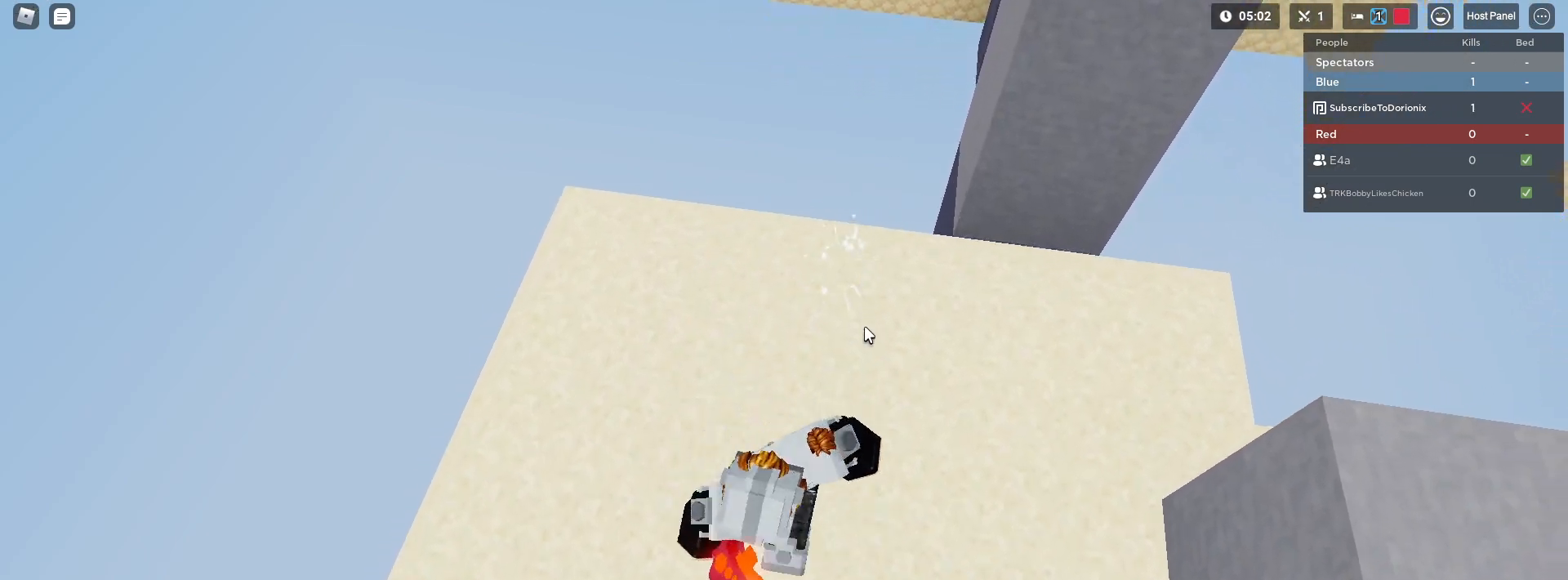
{"keys": ["2", "shift", "w"], "mouse": ["right"], "mouse_move": "still", "events": [[100, "mouse_right", "down"], [100, "shift", "down"], [150, "mouse_left", "down"], [200, "a", "down"], [200, "s", "up"], [200, "shift", "up"], [233, "a", "up"], [283, "mouse_left", "up"], [283, "w", "down"], [333, "shift", "down"], [483, "2", "down"]]}
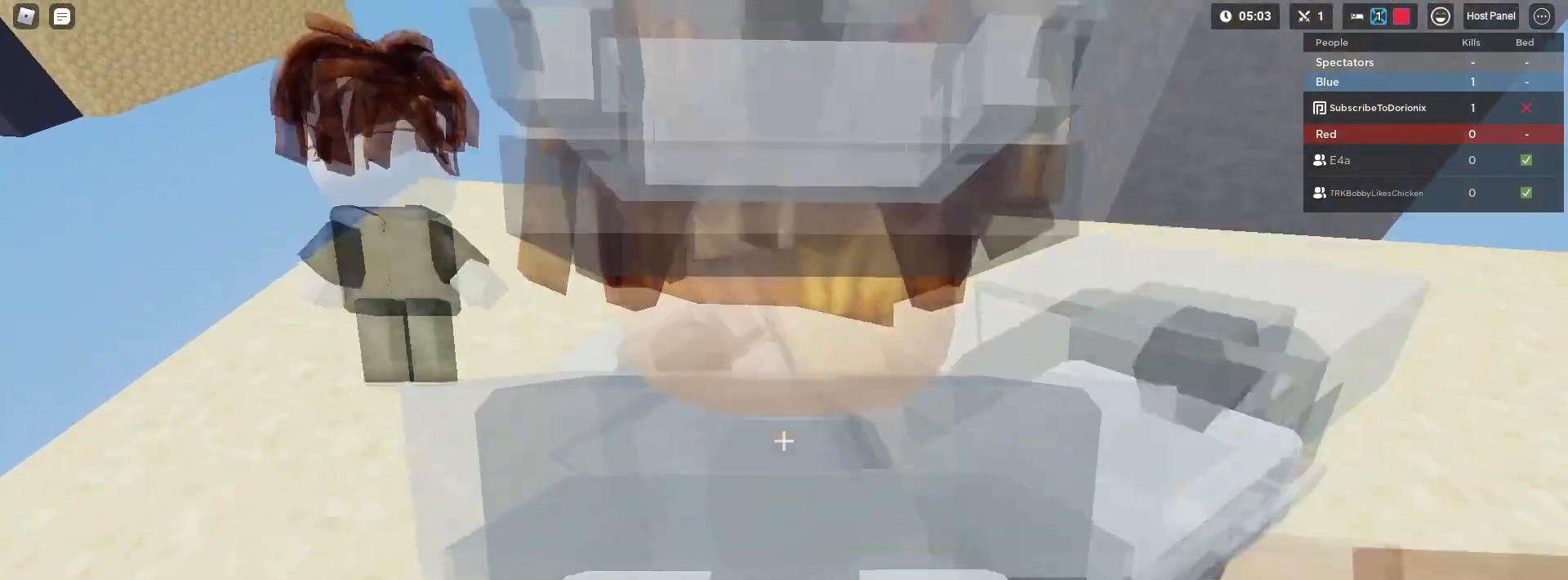
{"keys": ["shift", "w"], "mouse": ["left"], "mouse_move": "still", "events": [[17, "mouse_right", "up"], [67, "2", "up"], [167, "a", "down"], [217, "mouse_left", "down"], [500, "a", "up"]]}
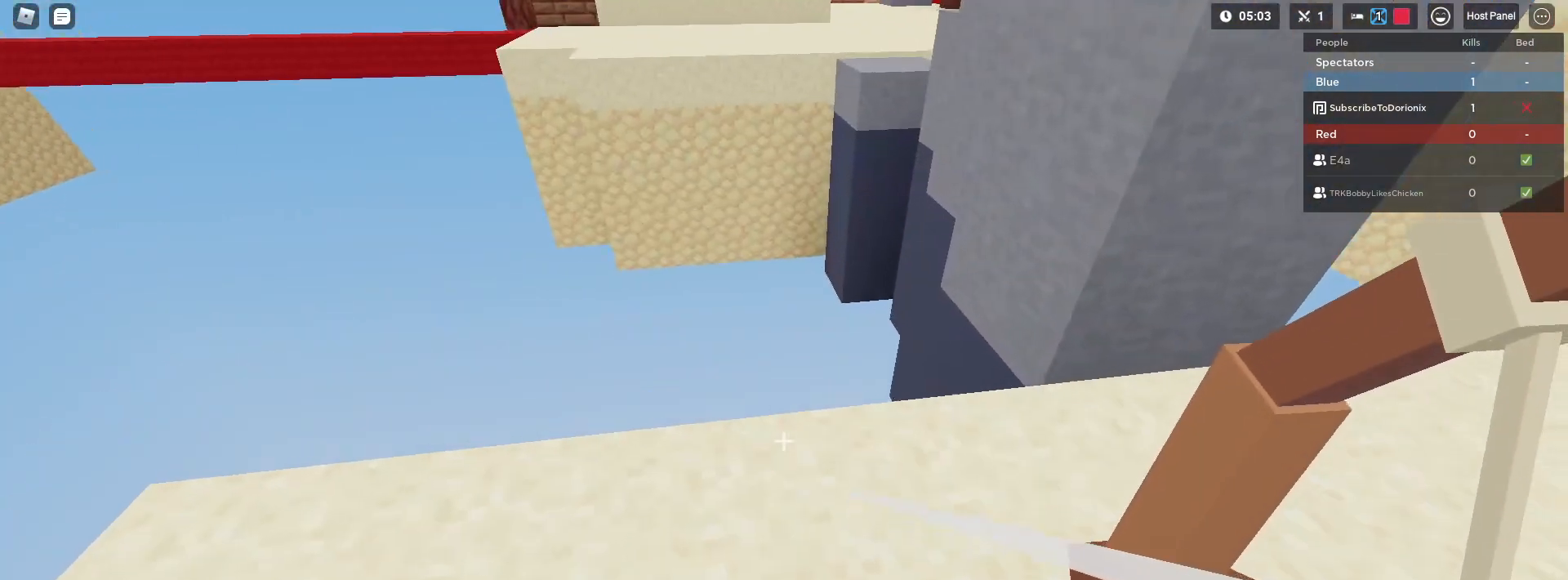
{"keys": ["shift", "space", "w"], "mouse": ["left"], "mouse_move": "still", "events": [[400, "space", "down"]]}
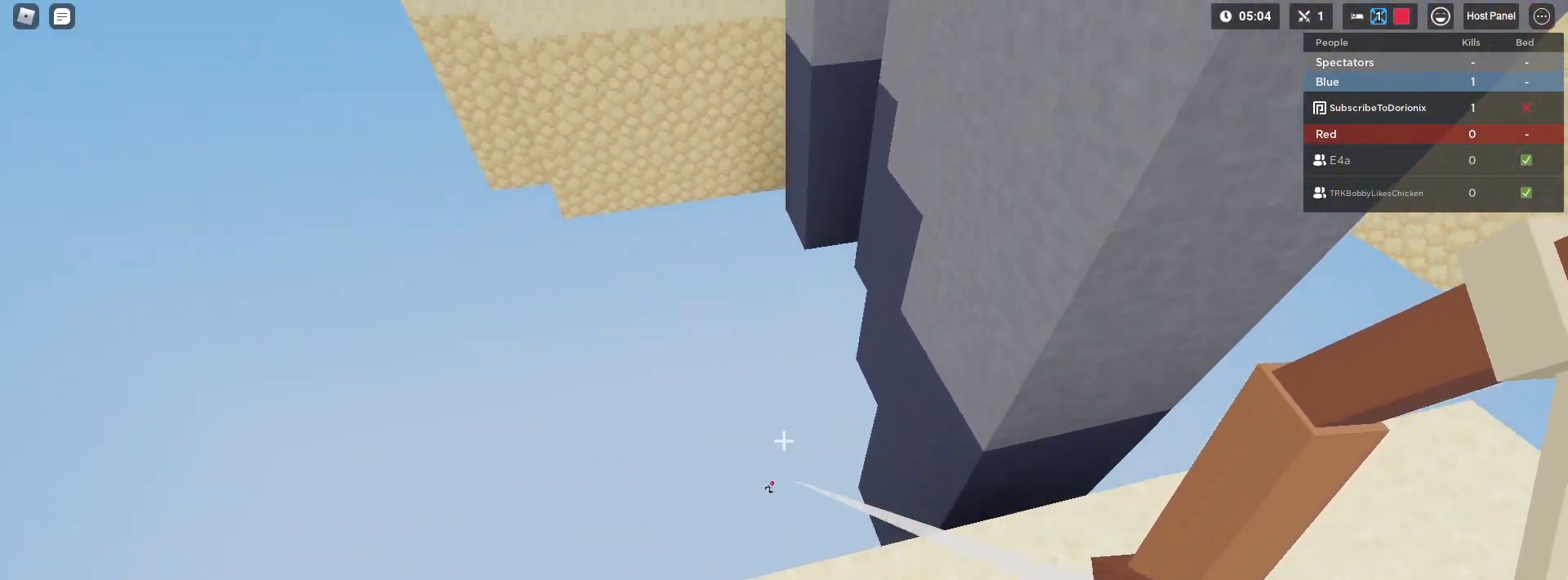
{"keys": ["d", "s"], "mouse": [], "mouse_move": "still", "events": [[150, "space", "up"], [150, "w", "up"], [183, "s", "down"], [183, "shift", "up"], [283, "mouse_left", "up"], [283, "shift", "down"], [417, "d", "down"], [483, "shift", "up"]]}
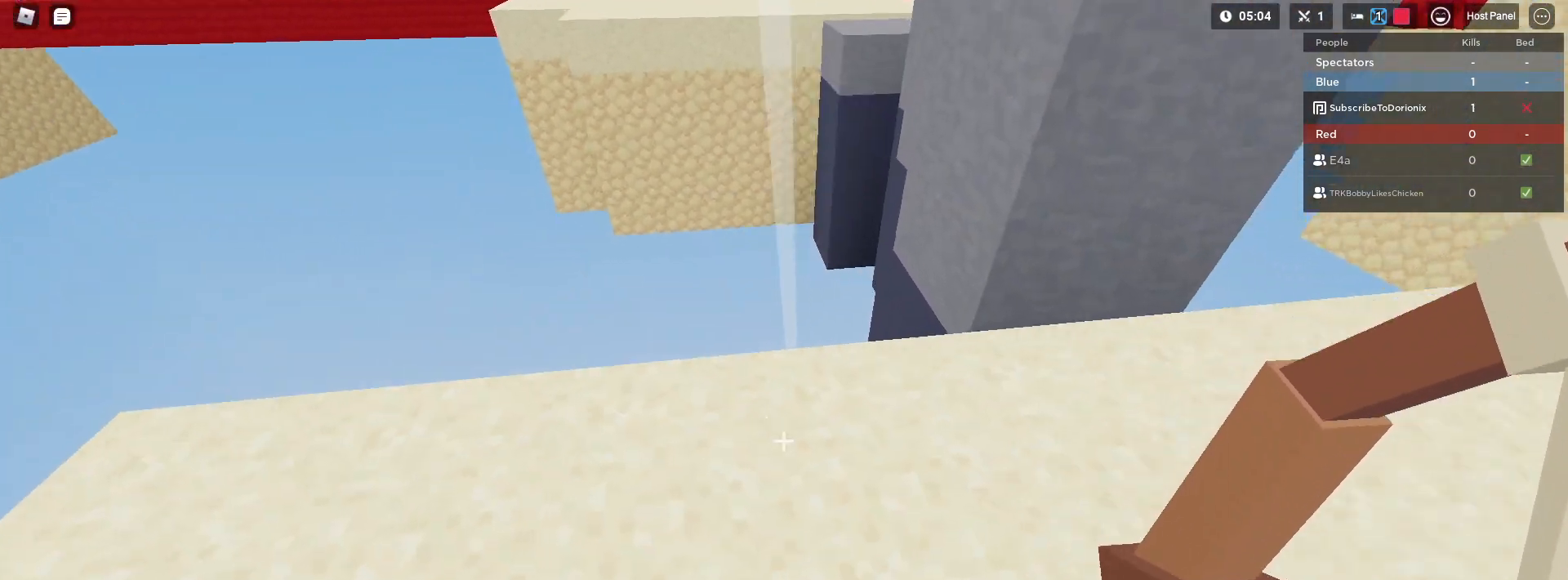
{"keys": ["a", "shift", "w"], "mouse": ["left"], "mouse_move": "still", "events": [[117, "shift", "down"], [250, "a", "down"], [250, "s", "up"], [300, "d", "up"], [400, "w", "down"], [500, "mouse_left", "down"]]}
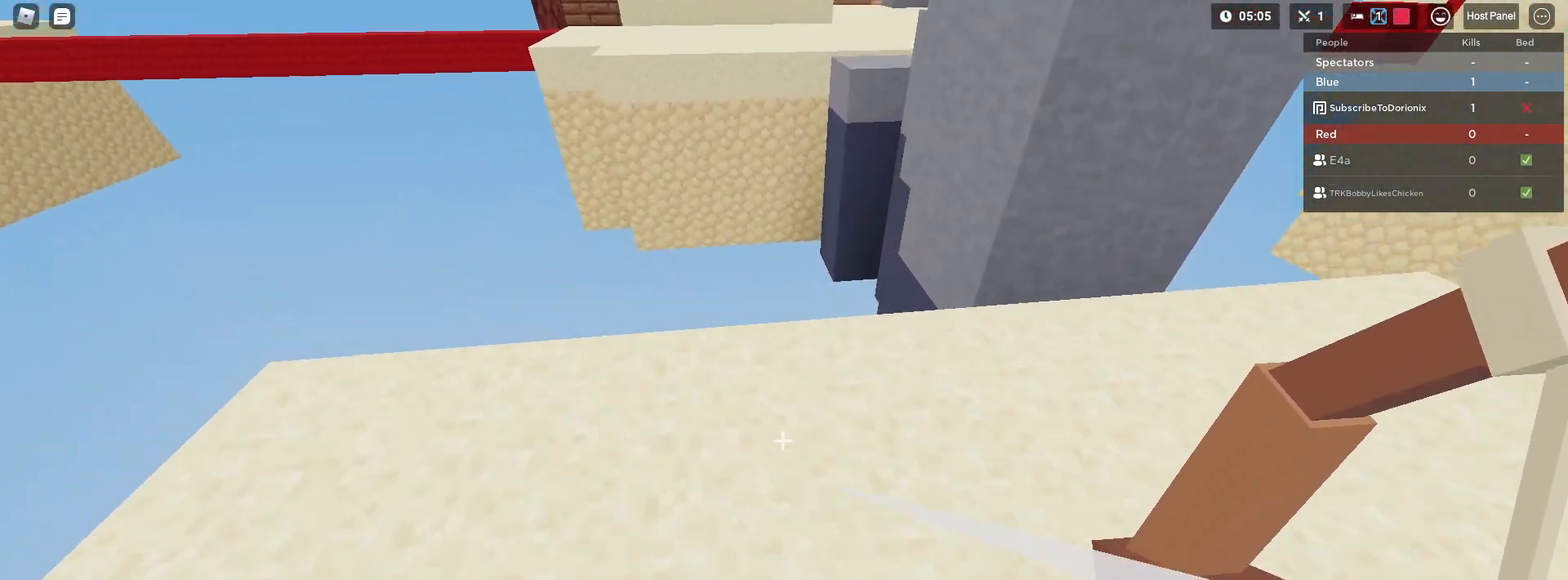
{"keys": ["shift", "w"], "mouse": ["left"], "mouse_move": "still", "events": [[50, "a", "up"]]}
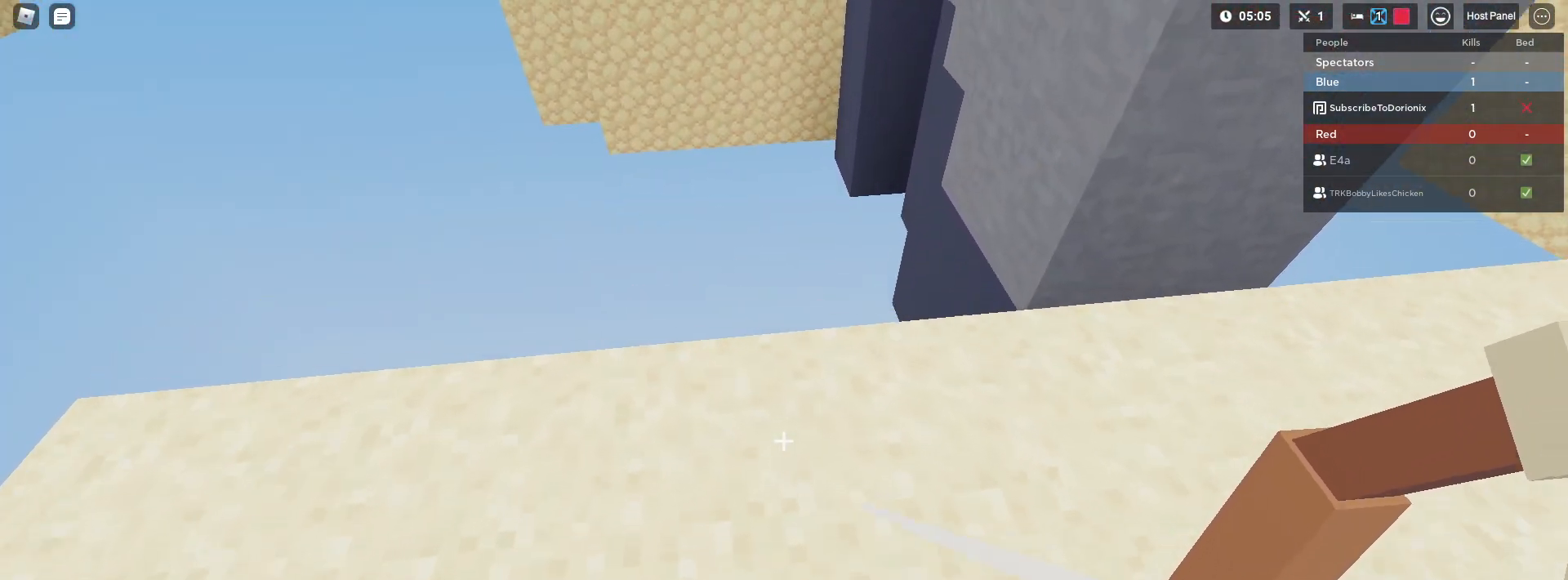
{"keys": ["shift", "space", "w"], "mouse": ["left"], "mouse_move": "still", "events": [[417, "space", "down"]]}
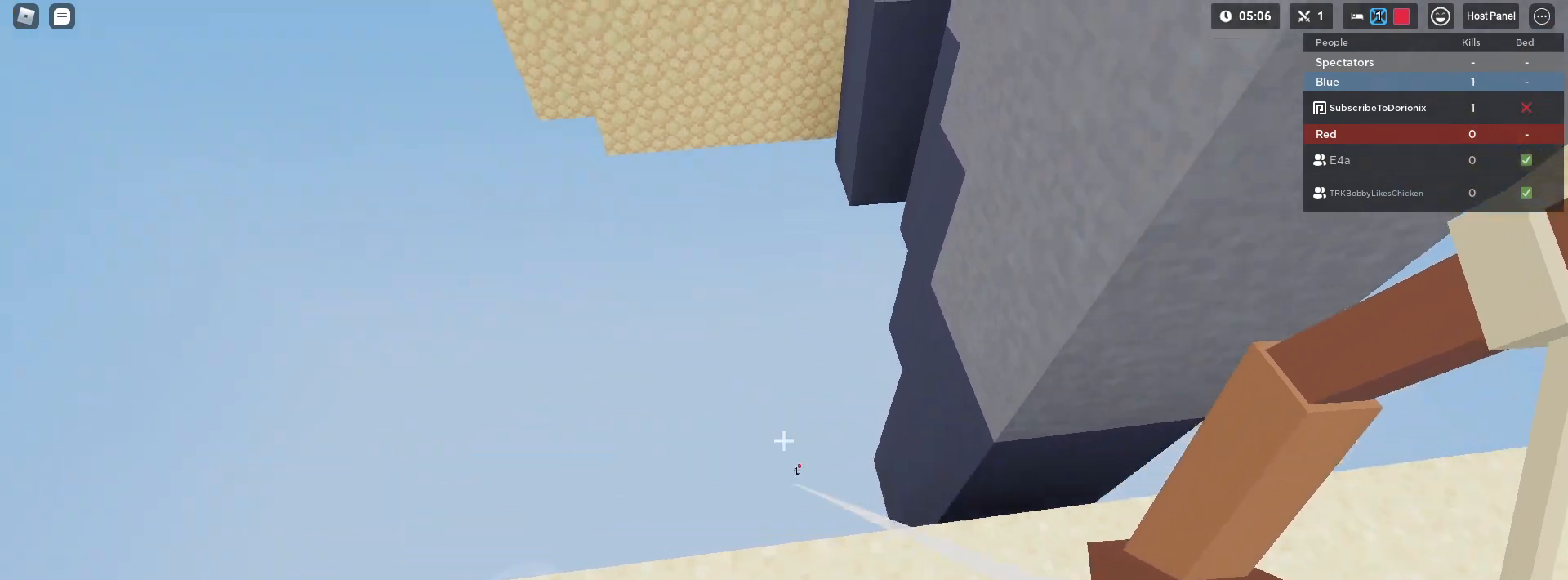
{"keys": ["shift", "w"], "mouse": ["left"], "mouse_move": "still", "events": [[117, "s", "down"], [117, "shift", "up"], [117, "space", "up"], [167, "w", "up"], [200, "shift", "down"], [450, "s", "up"], [450, "w", "down"]]}
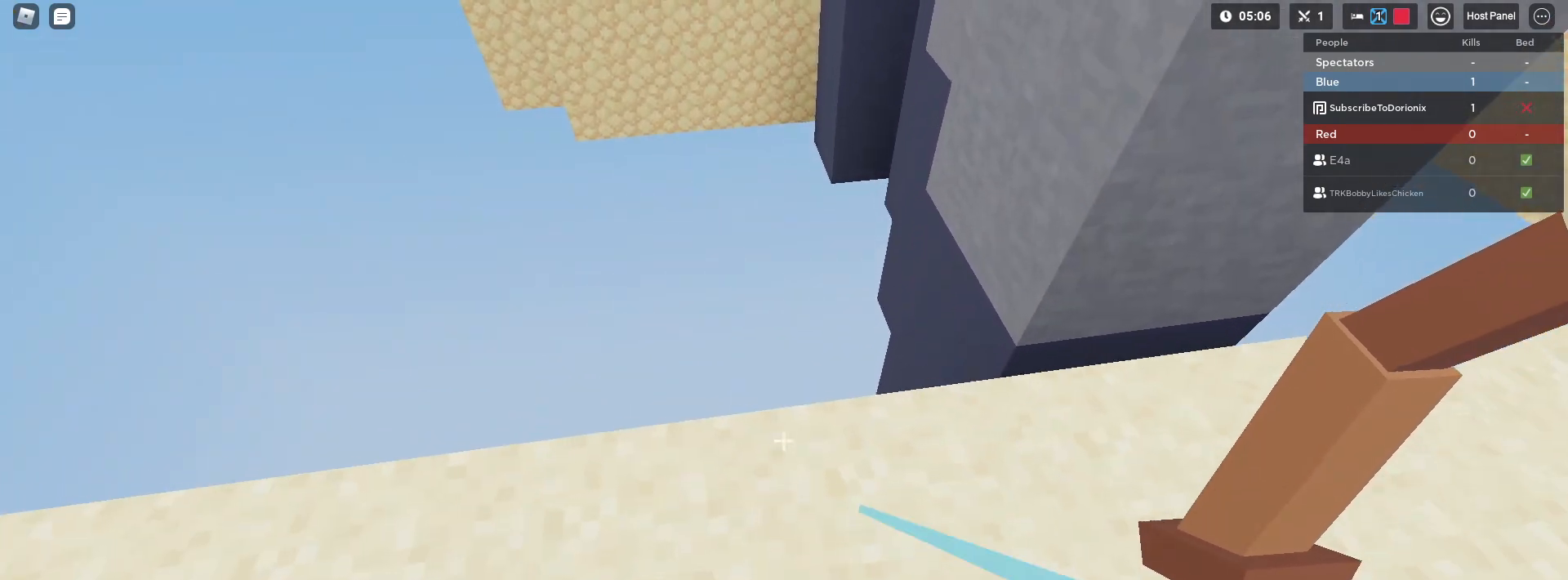
{"keys": ["shift", "w"], "mouse": ["left"], "mouse_move": "still", "events": [[83, "space", "down"], [217, "space", "up"], [217, "w", "up"], [417, "w", "down"]]}
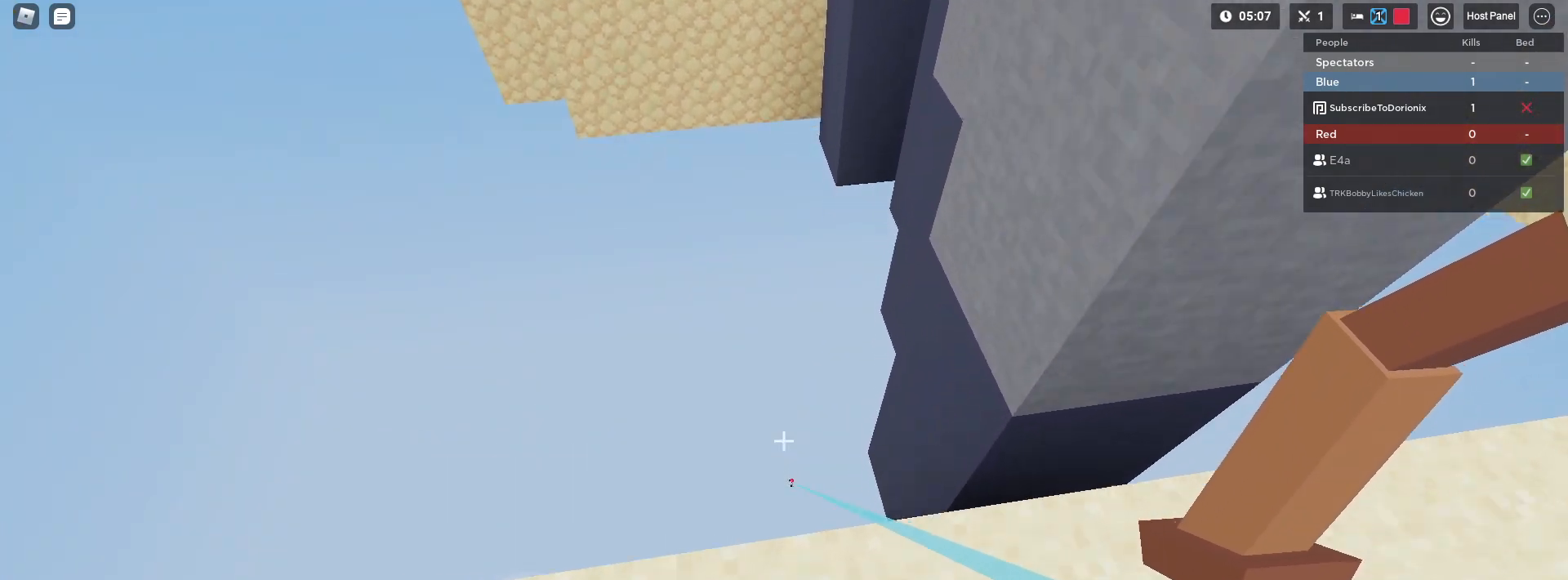
{"keys": ["shift"], "mouse": ["left"], "mouse_move": "still", "events": [[233, "w", "up"]]}
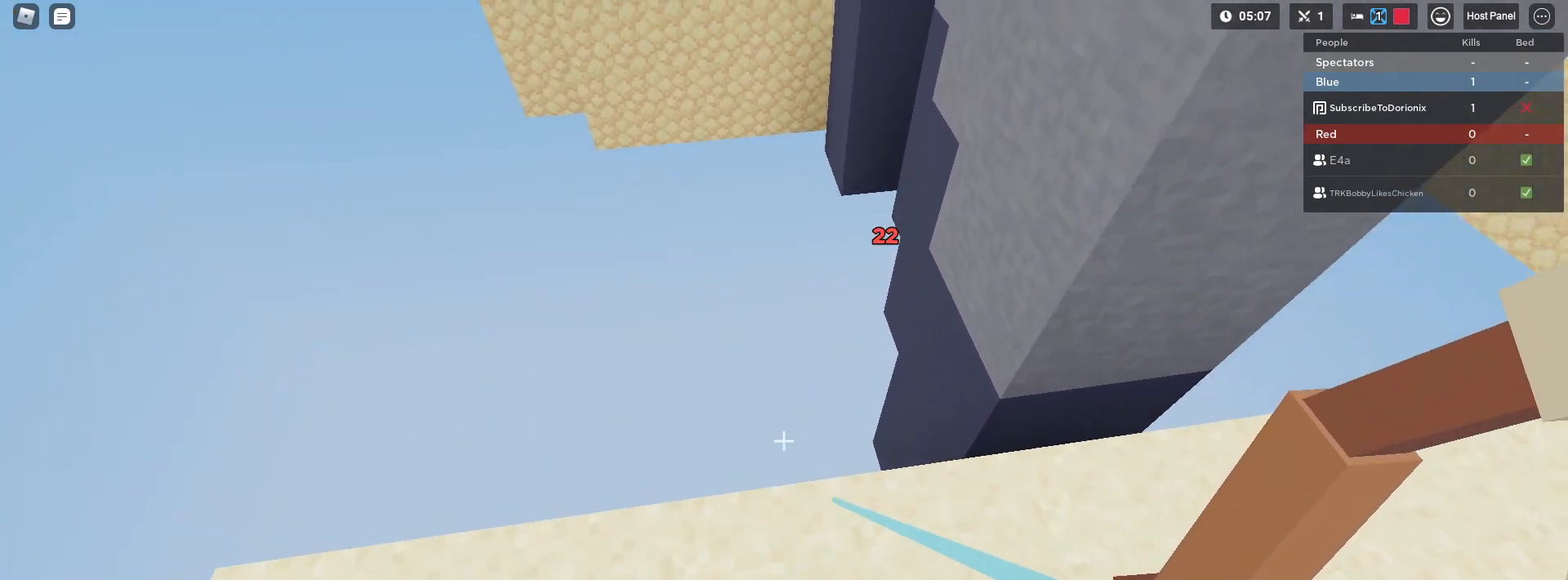
{"keys": ["shift", "space", "w"], "mouse": ["left"], "mouse_move": "still", "events": [[383, "w", "down"], [483, "space", "down"]]}
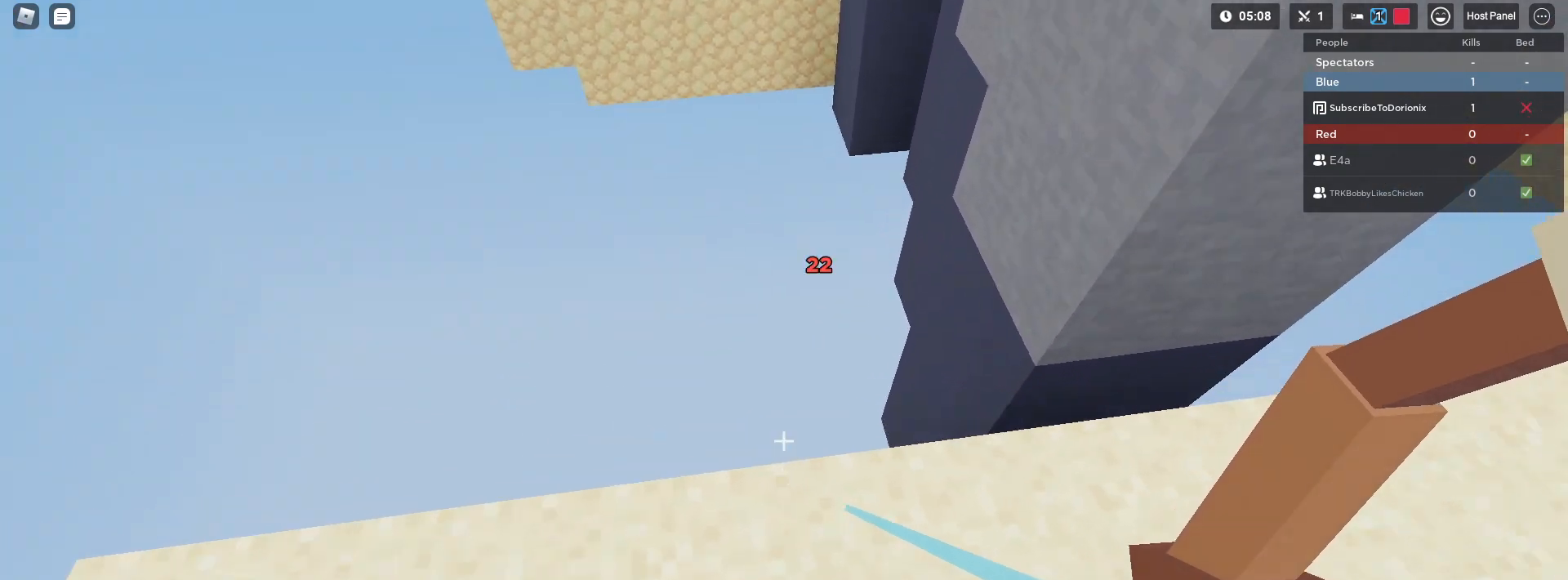
{"keys": ["s", "shift"], "mouse": ["left"], "mouse_move": "still", "events": [[167, "space", "up"], [217, "s", "down"], [267, "shift", "up"], [317, "shift", "down"], [317, "w", "up"]]}
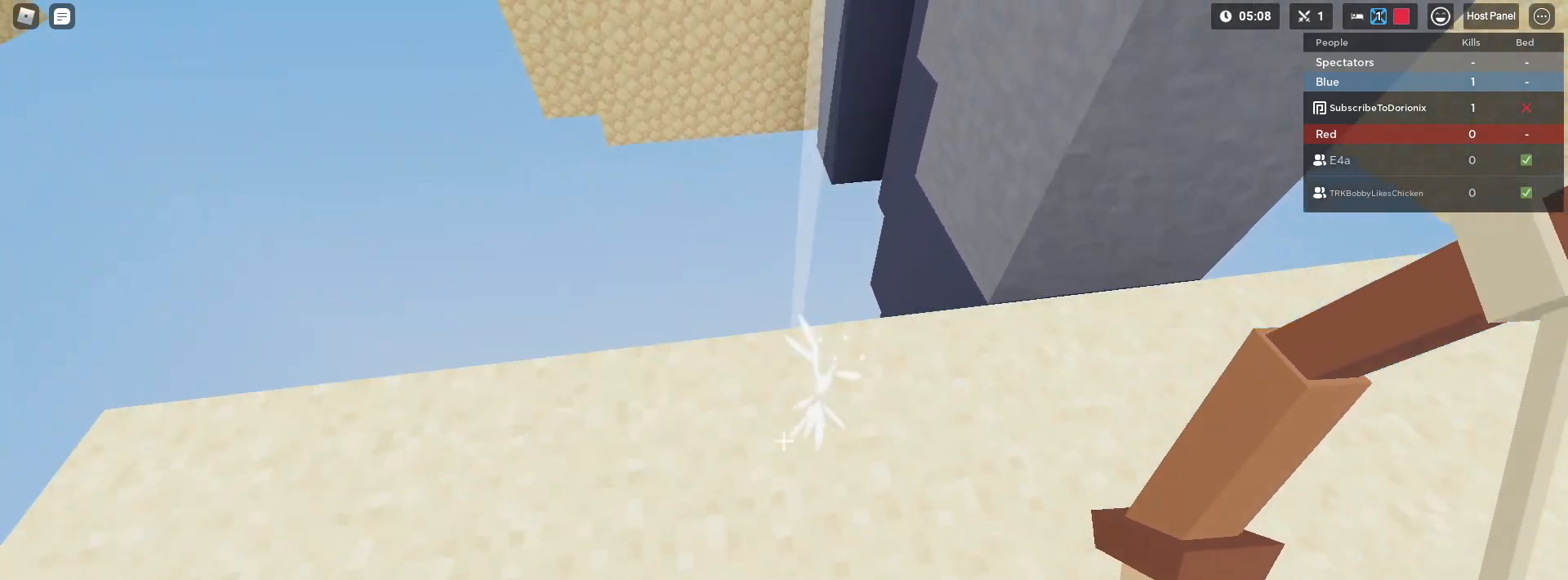
{"keys": ["d", "shift"], "mouse": ["left"], "mouse_move": "still", "events": [[233, "s", "up"], [233, "w", "down"], [383, "d", "down"], [483, "w", "up"]]}
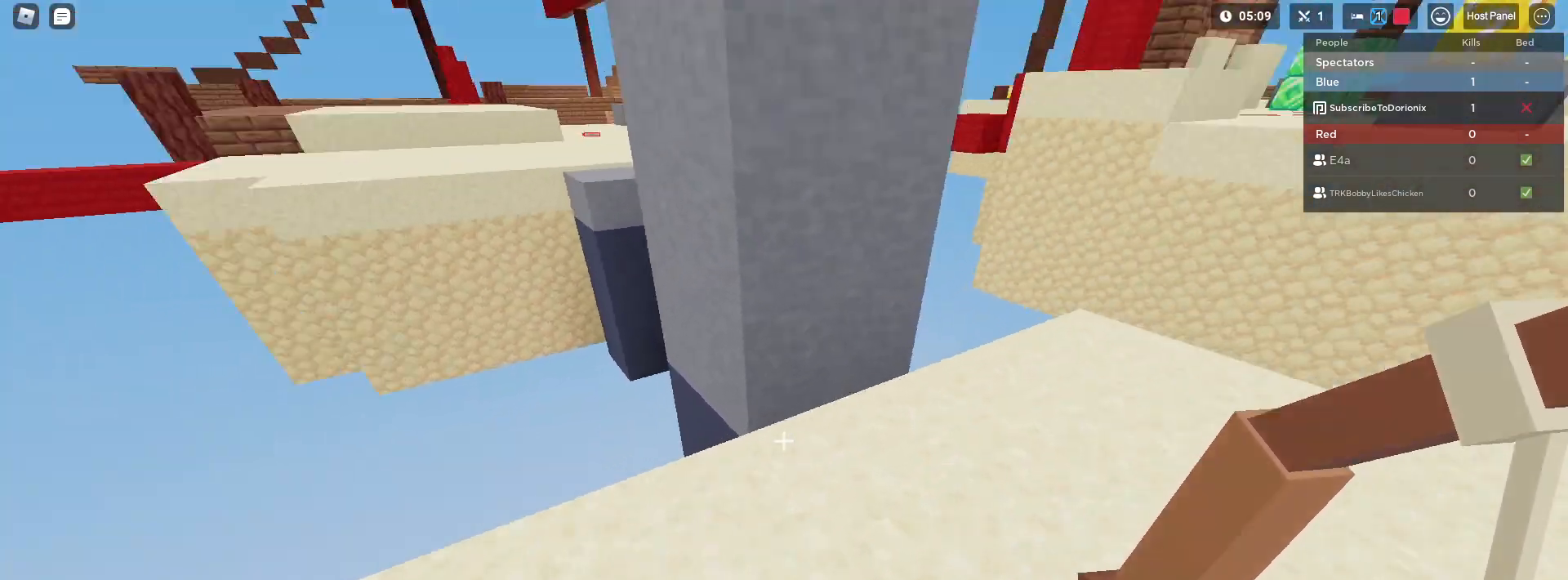
{"keys": ["d", "shift", "w"], "mouse": ["left"], "mouse_move": "still", "events": [[33, "shift", "up"], [117, "shift", "down"], [167, "1", "down"], [250, "1", "up"], [400, "shift", "up"], [400, "w", "down"], [483, "shift", "down"]]}
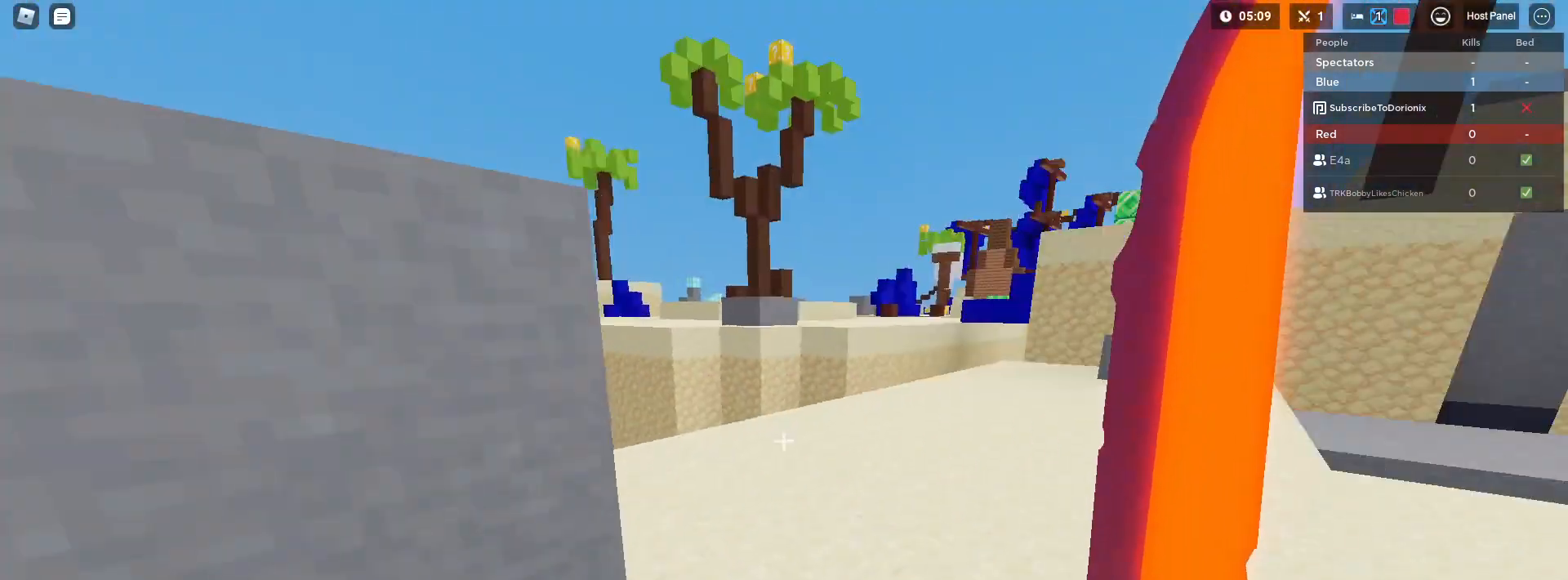
{"keys": ["d", "shift", "w"], "mouse": ["left"], "mouse_move": "still", "events": [[133, "d", "up"], [217, "3", "down"], [367, "3", "up"], [500, "d", "down"]]}
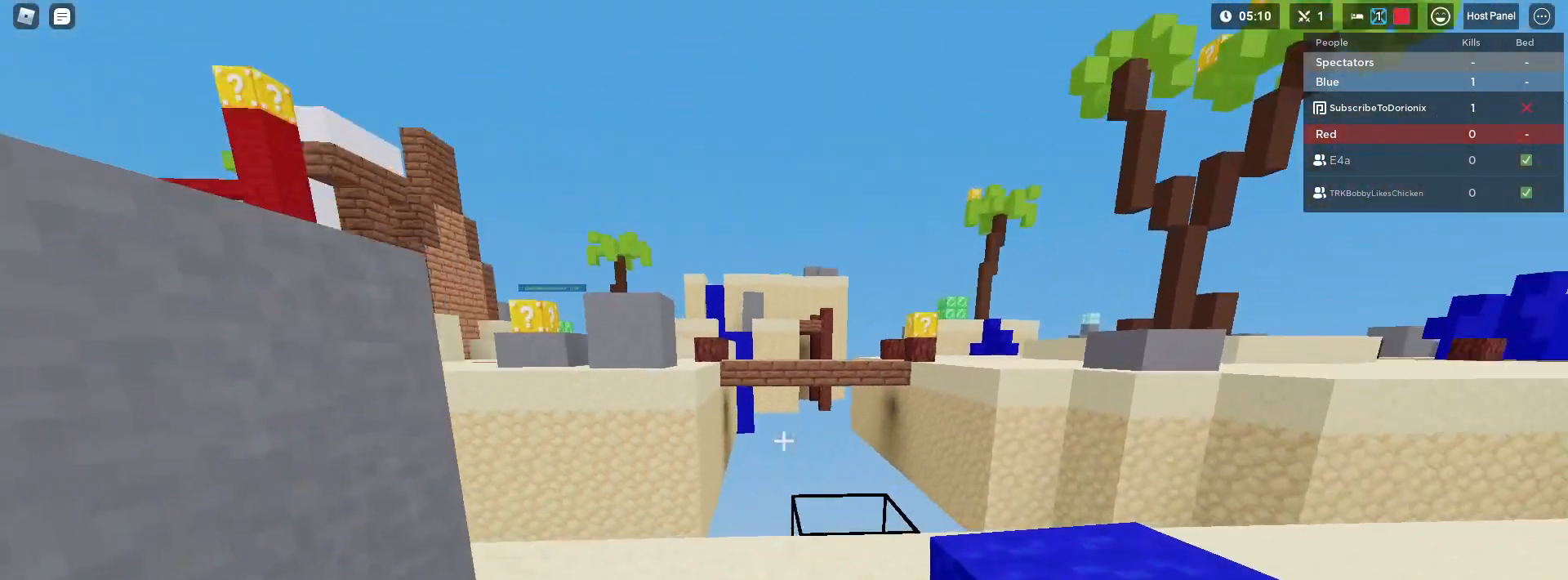
{"keys": ["w"], "mouse": ["left"], "mouse_move": "still", "events": [[100, "d", "up"], [183, "a", "down"], [433, "a", "up"], [483, "shift", "up"]]}
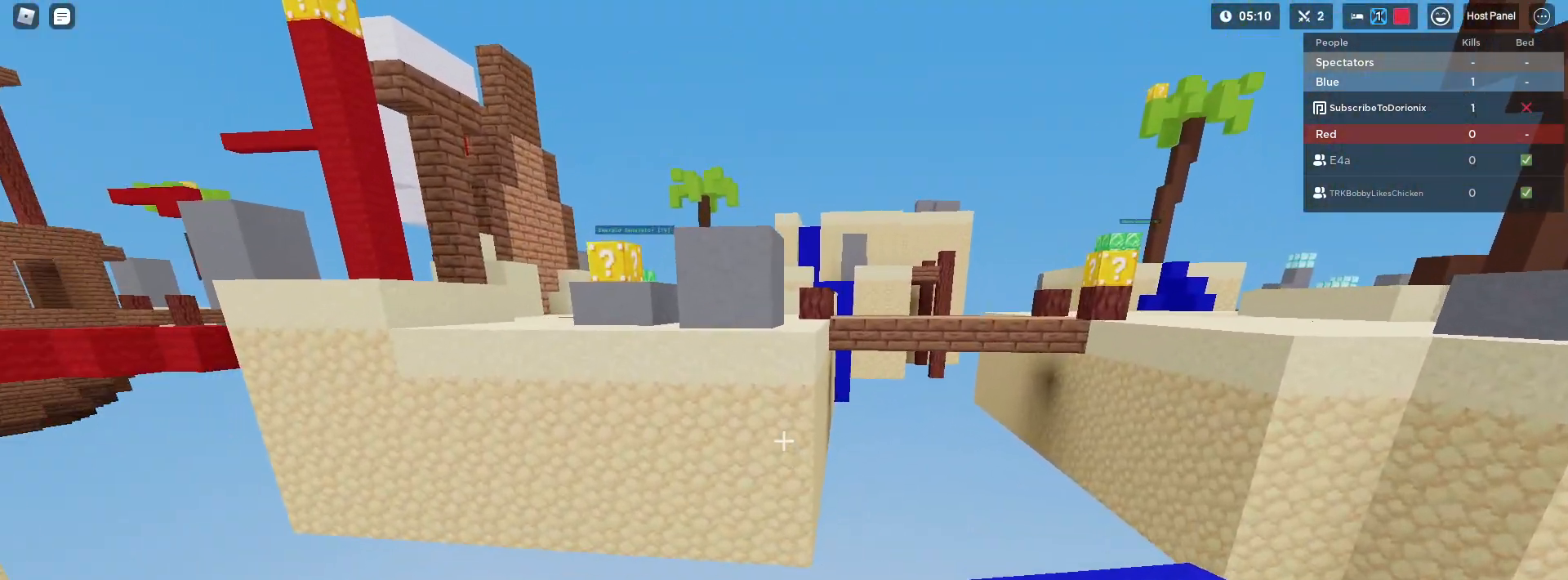
{"keys": [], "mouse": [], "mouse_move": "still", "events": [[33, "w", "up"], [167, "mouse_left", "up"], [200, "mouse_left", "down"], [400, "mouse_left", "up"]]}
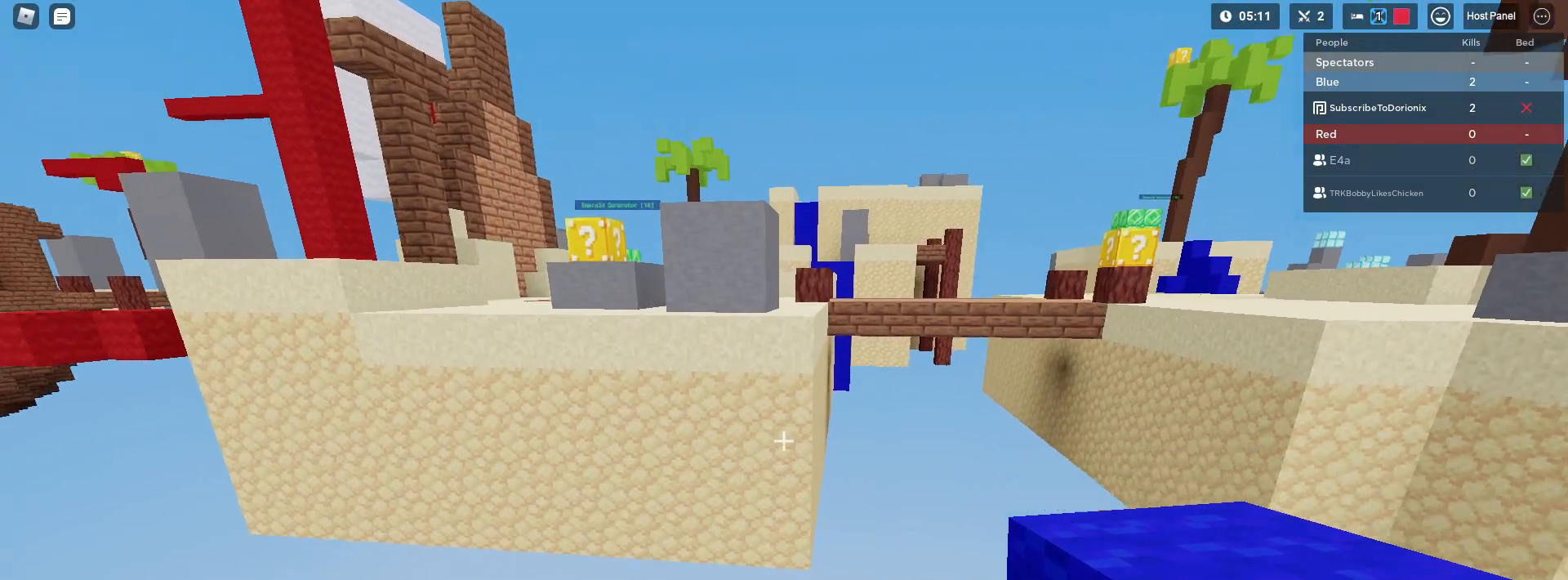
{"keys": ["w"], "mouse": [], "mouse_move": "still", "events": [[33, "s", "down"], [133, "mouse_left", "down"], [133, "s", "up"], [167, "shift", "down"], [217, "mouse_left", "up"], [417, "w", "down"], [500, "shift", "up"]]}
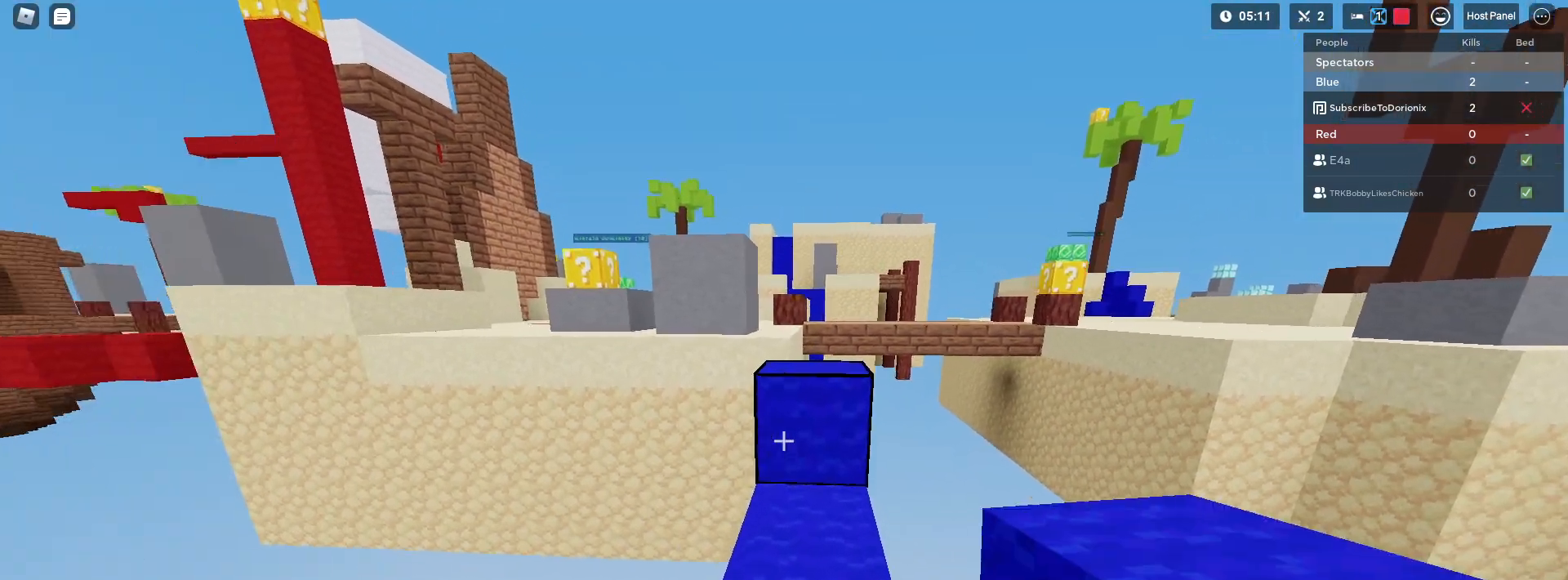
{"keys": ["shift"], "mouse": [], "mouse_move": "still", "events": [[100, "shift", "down"], [283, "space", "down"], [467, "space", "up"], [467, "w", "up"]]}
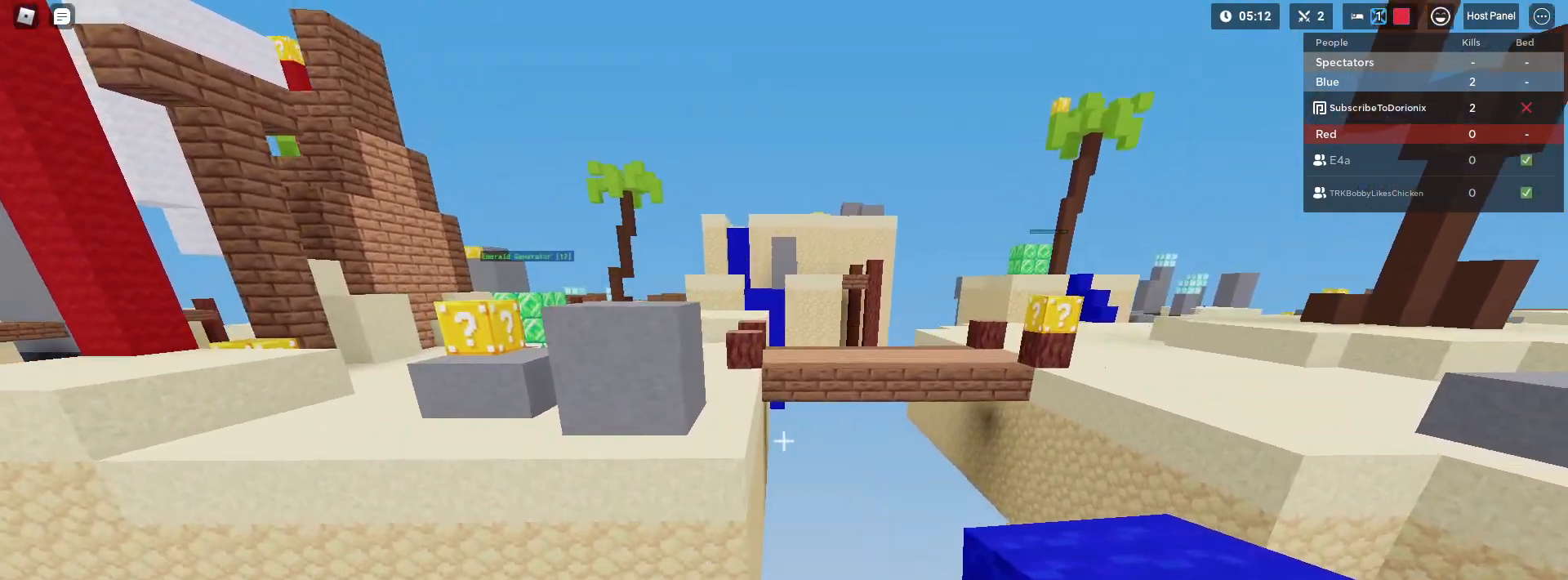
{"keys": [], "mouse": [], "mouse_move": "still", "events": [[67, "w", "down"], [217, "mouse_left", "down"], [217, "w", "up"], [250, "mouse_left", "up"], [300, "mouse_left", "down"], [350, "mouse_left", "up"], [400, "mouse_left", "down"], [400, "shift", "up"], [450, "mouse_left", "up"]]}
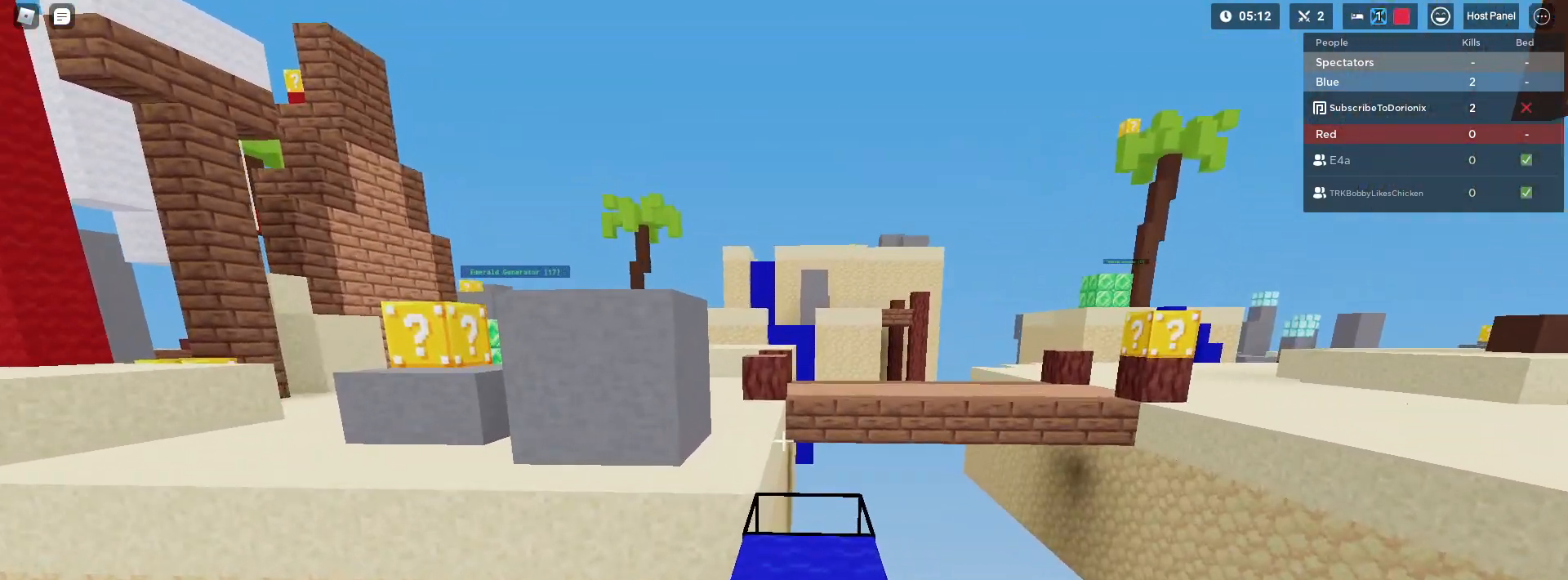
{"keys": ["shift", "w"], "mouse": [], "mouse_move": "still", "events": [[33, "shift", "down"], [33, "w", "down"], [133, "mouse_left", "down"], [217, "mouse_left", "up"], [317, "mouse_left", "down"], [417, "mouse_left", "up"]]}
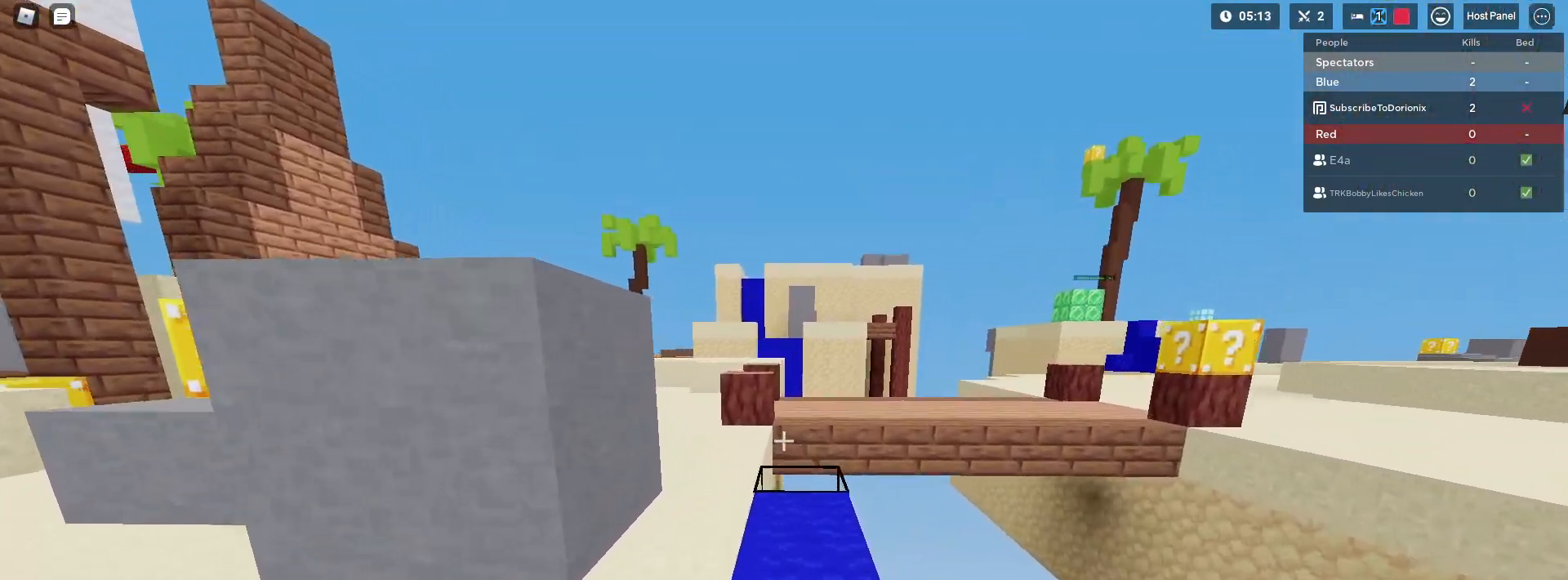
{"keys": ["shift", "space", "w"], "mouse": [], "mouse_move": "still", "events": [[100, "space", "down"], [150, "1", "down"], [333, "1", "up"]]}
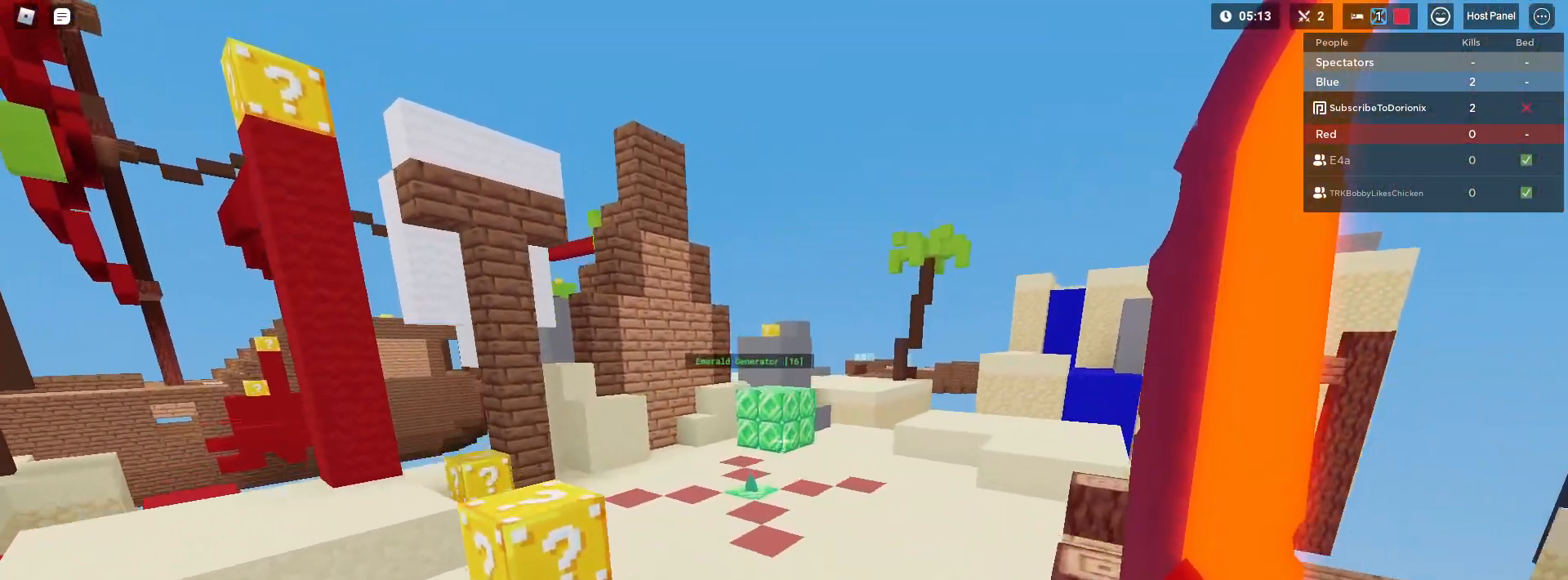
{"keys": ["shift", "w"], "mouse": ["right"], "mouse_move": "still", "events": [[250, "space", "up"], [433, "mouse_right", "down"]]}
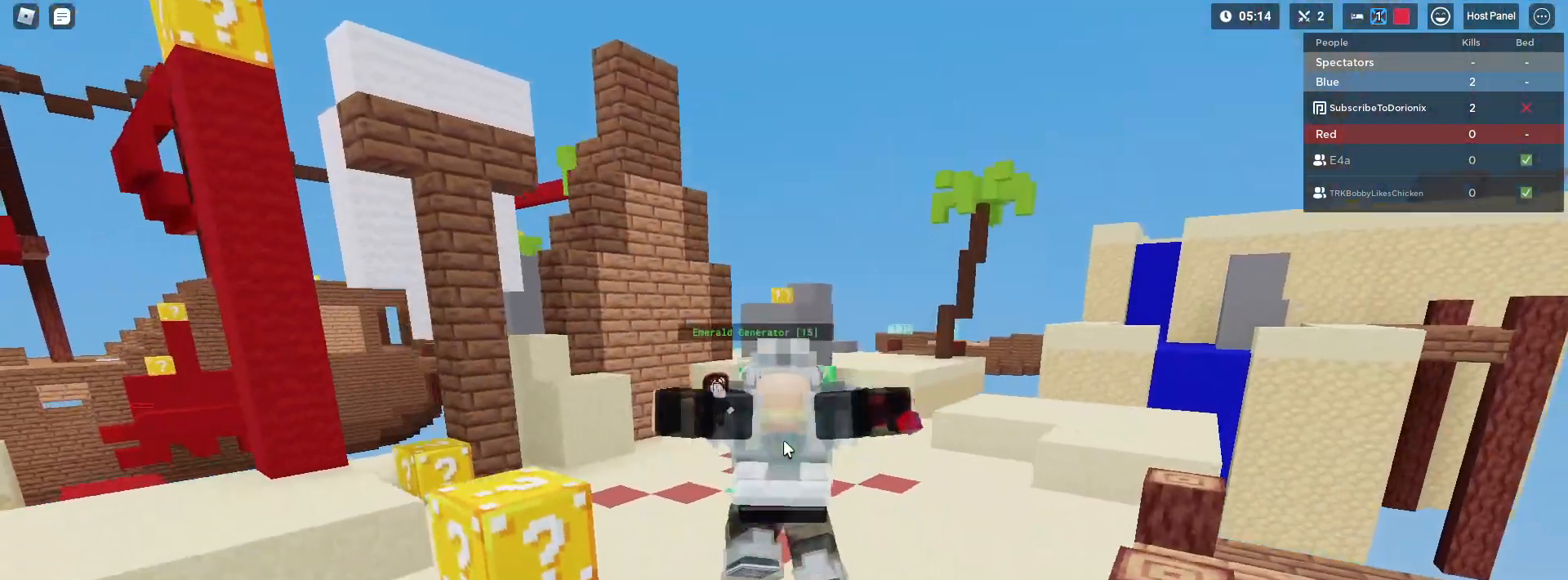
{"keys": ["d", "shift", "w"], "mouse": ["right"], "mouse_move": "still", "events": [[467, "d", "down"]]}
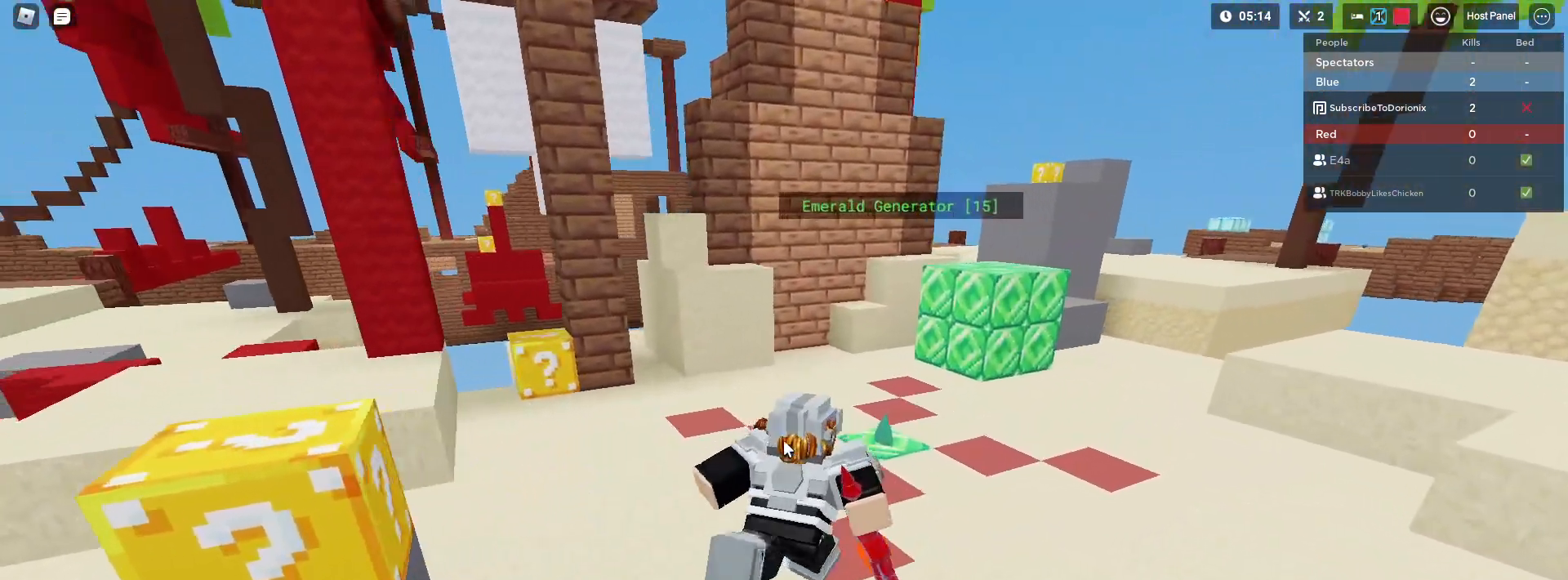
{"keys": ["d", "shift", "w"], "mouse": ["right"], "mouse_move": "still", "events": []}
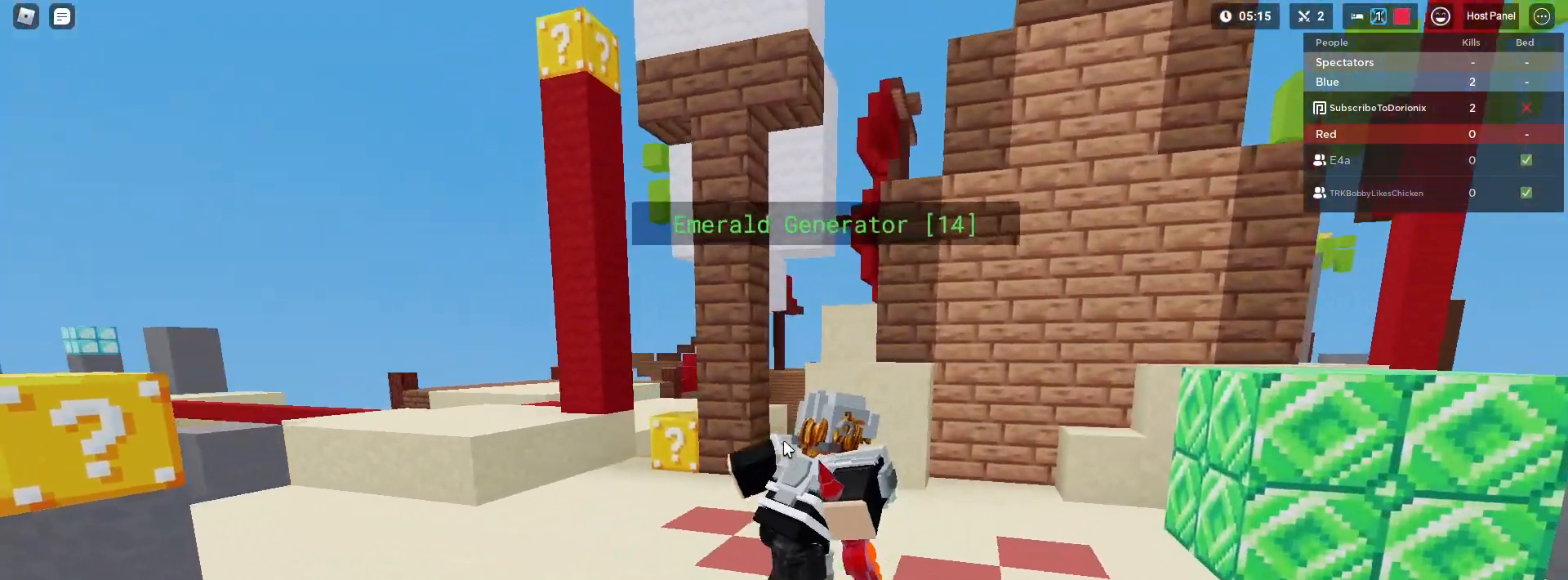
{"keys": ["a", "shift", "w"], "mouse": ["right"], "mouse_move": "still", "events": [[67, "a", "down"], [67, "d", "up"], [167, "w", "up"], [300, "w", "down"]]}
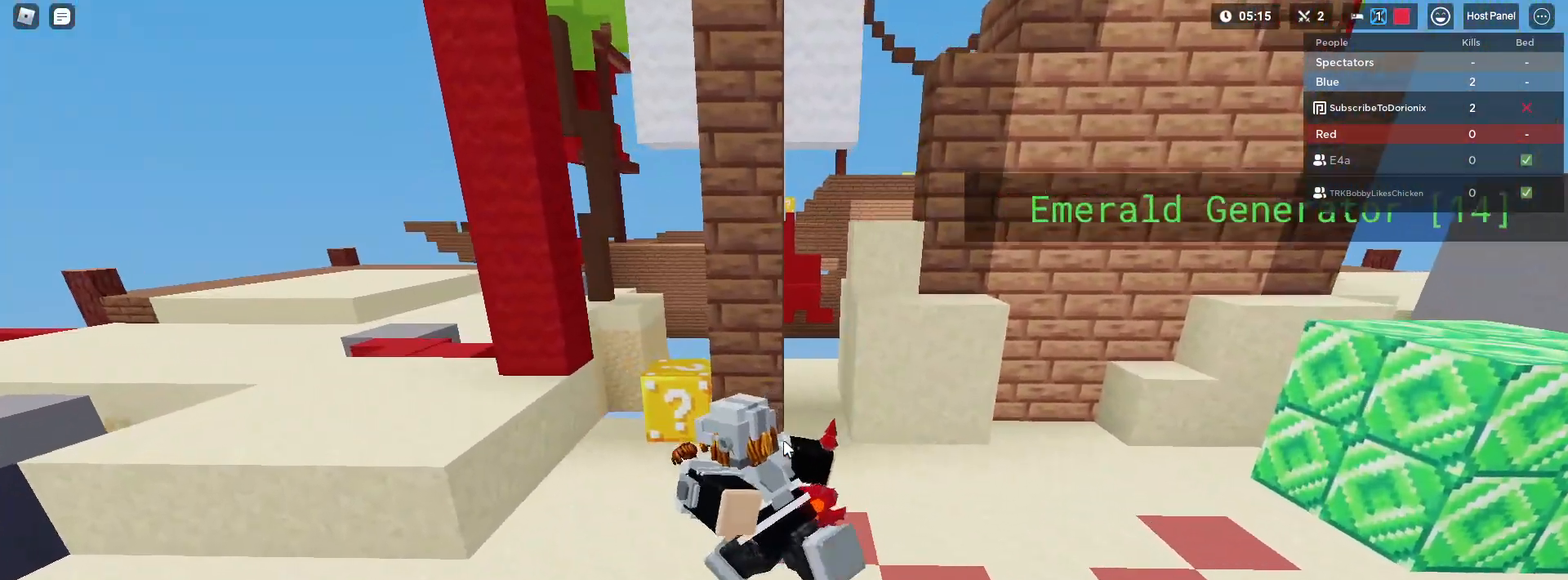
{"keys": ["a", "shift", "space"], "mouse": ["right"], "mouse_move": "still", "events": [[33, "space", "down"], [133, "w", "up"], [183, "space", "up"], [450, "space", "down"]]}